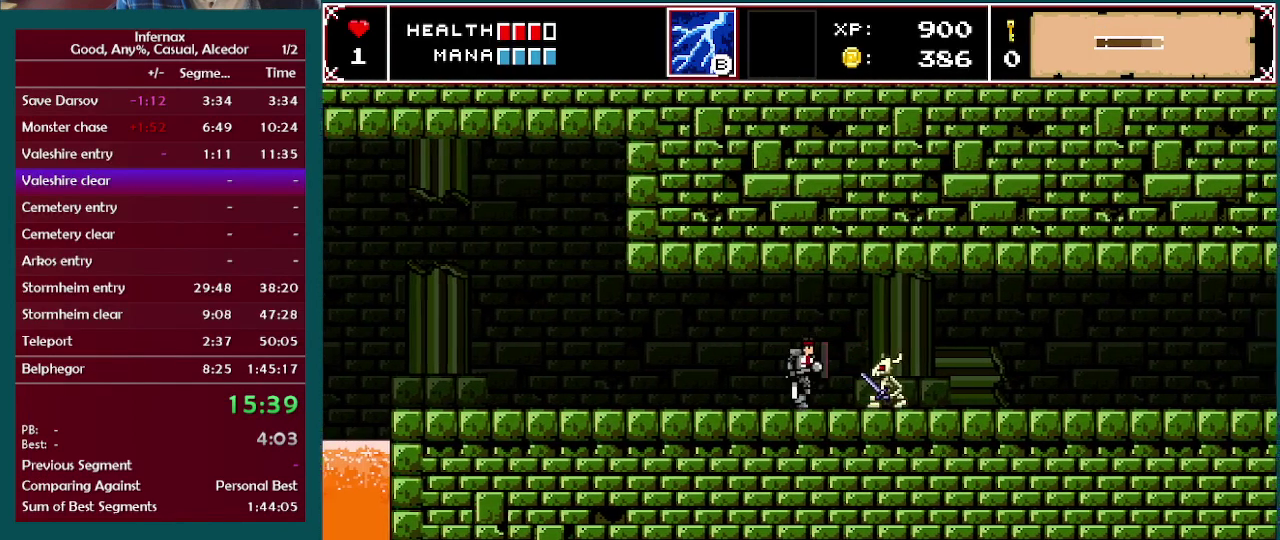
Gameplay with a controller (Xbox layout); each line is a JSON object with the inputs held at the frame after it. "events" lists button and stick changes between this image and that frame as [ms after this image, input, new state], when the widget could be followed in between. This overlay highlights the sticks when they move; stick clicks (L3 R3) are not distinguishable. Not read: A L3 R3.
{"buttons": ["X"], "left_stick": "down", "right_stick": "center", "events": [[17, "X", "down"], [100, "X", "up"], [133, "left_stick", "center"], [367, "left_stick", "down"], [433, "X", "down"]]}
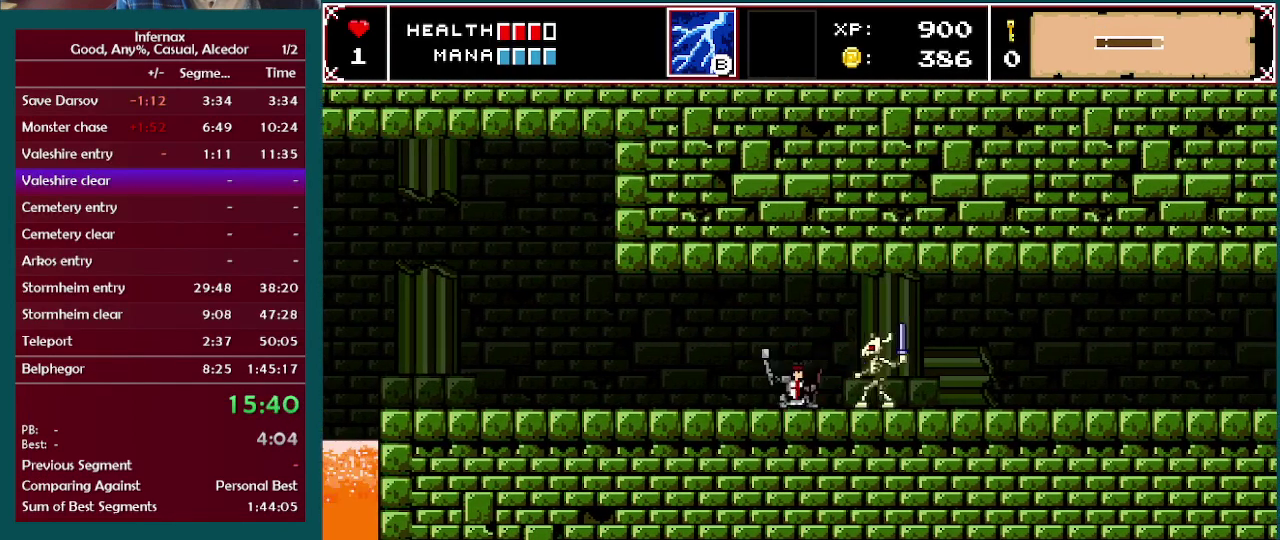
{"buttons": [], "left_stick": "right", "right_stick": "center", "events": [[17, "X", "up"], [317, "left_stick", "down-right"], [367, "left_stick", "right"]]}
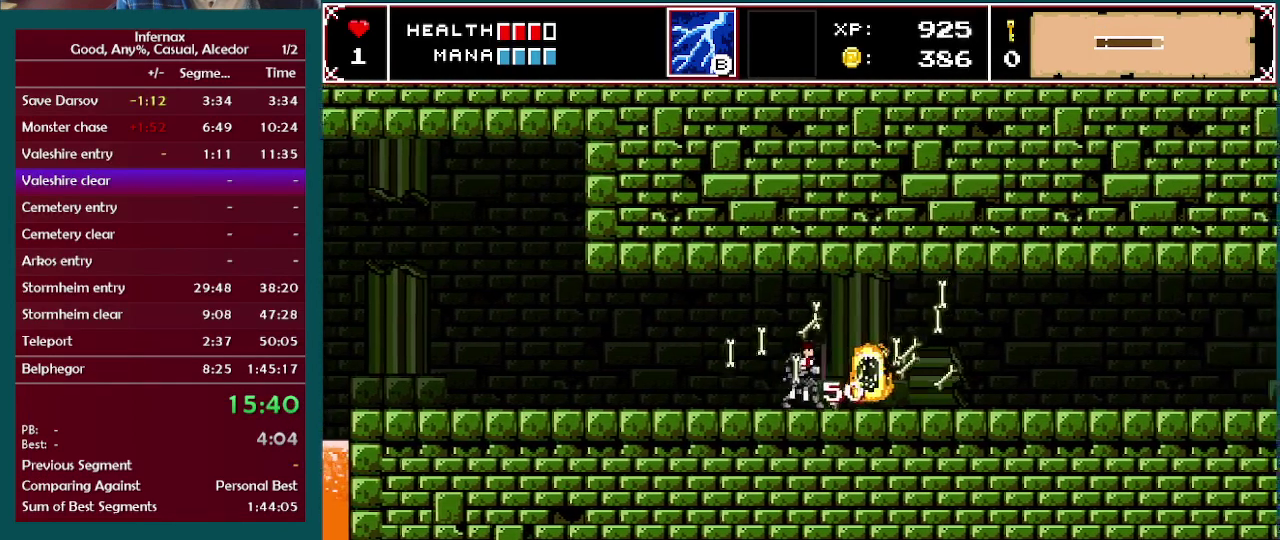
{"buttons": [], "left_stick": "right", "right_stick": "center", "events": []}
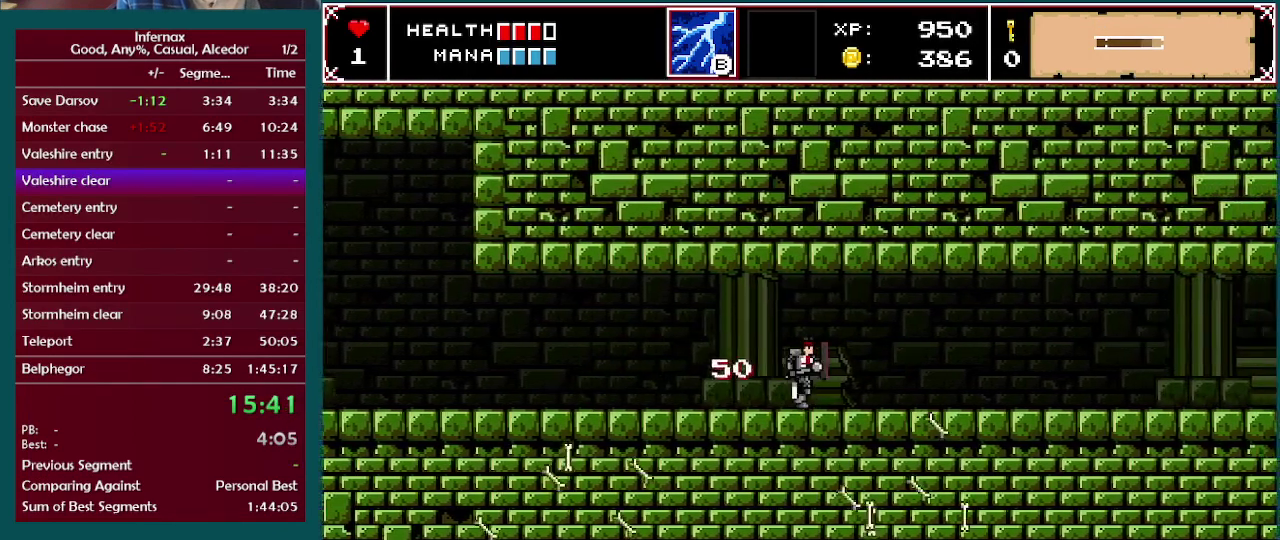
{"buttons": [], "left_stick": "right", "right_stick": "center", "events": []}
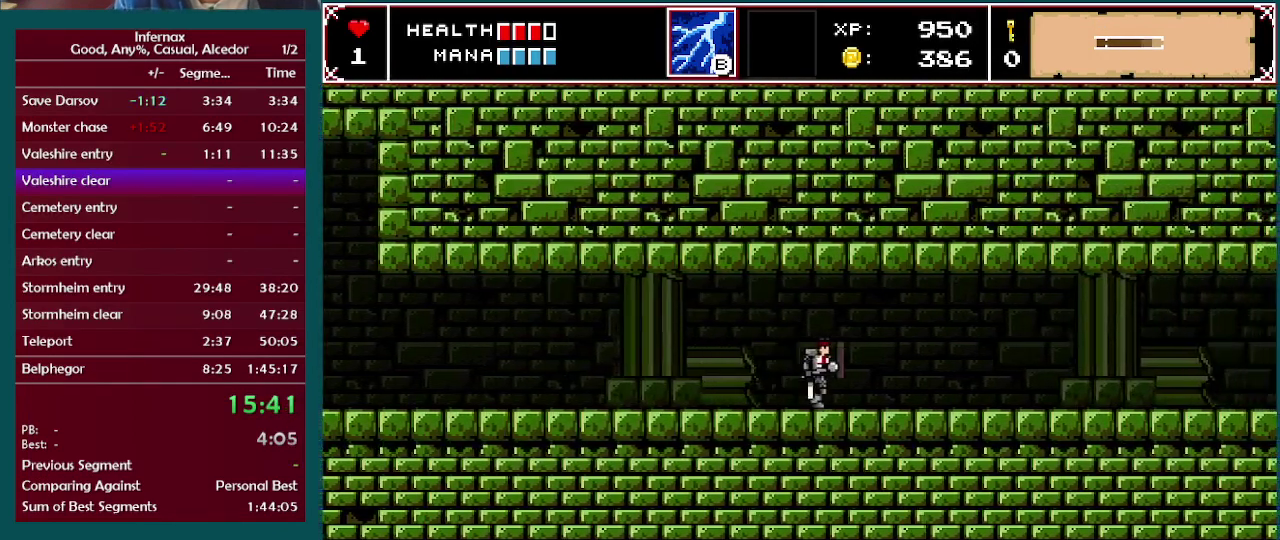
{"buttons": [], "left_stick": "right", "right_stick": "center", "events": []}
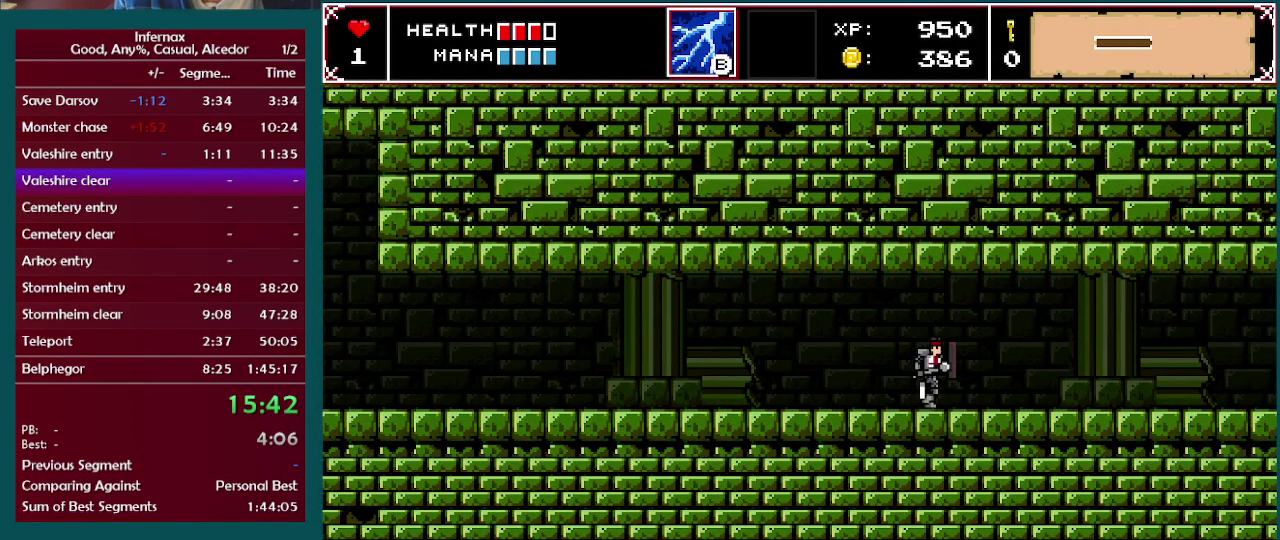
{"buttons": [], "left_stick": "right", "right_stick": "center", "events": []}
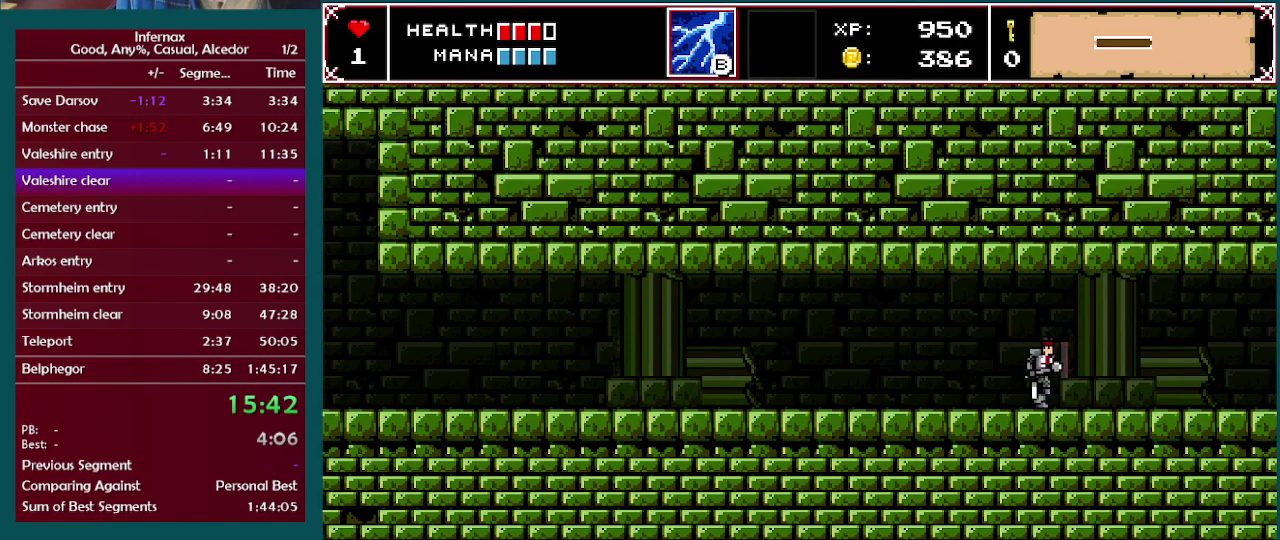
{"buttons": [], "left_stick": "right", "right_stick": "center", "events": []}
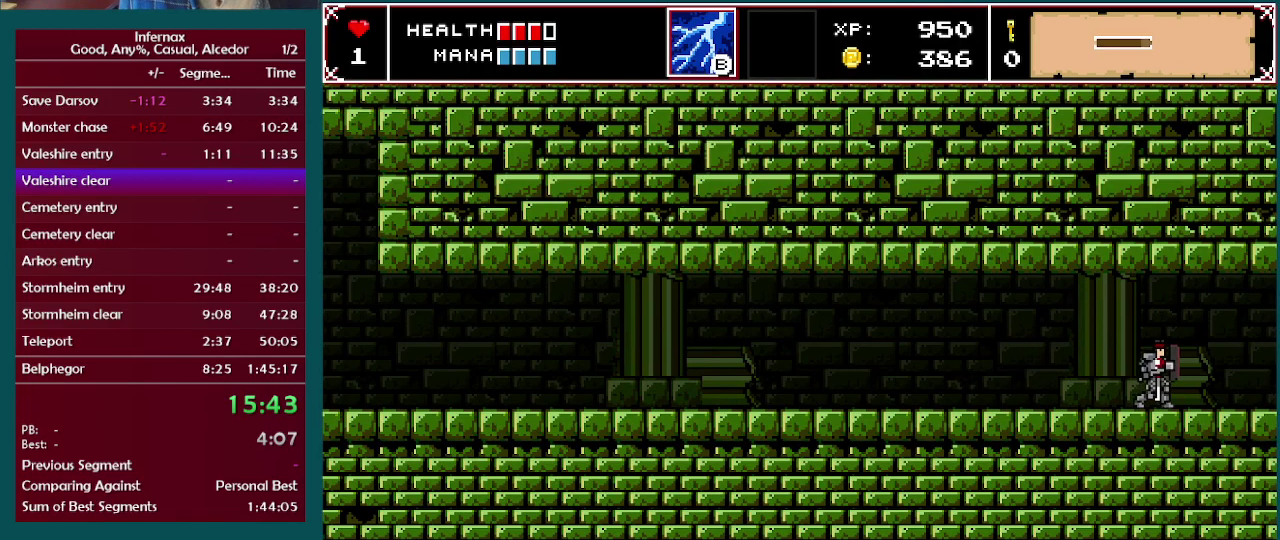
{"buttons": [], "left_stick": "right", "right_stick": "center", "events": []}
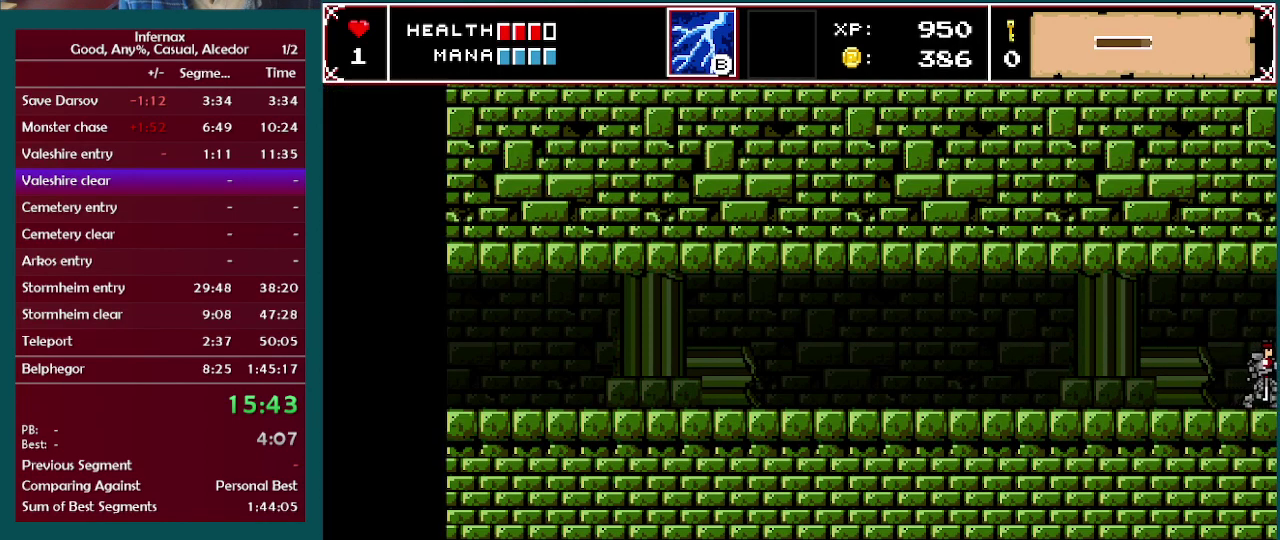
{"buttons": [], "left_stick": "right", "right_stick": "center", "events": []}
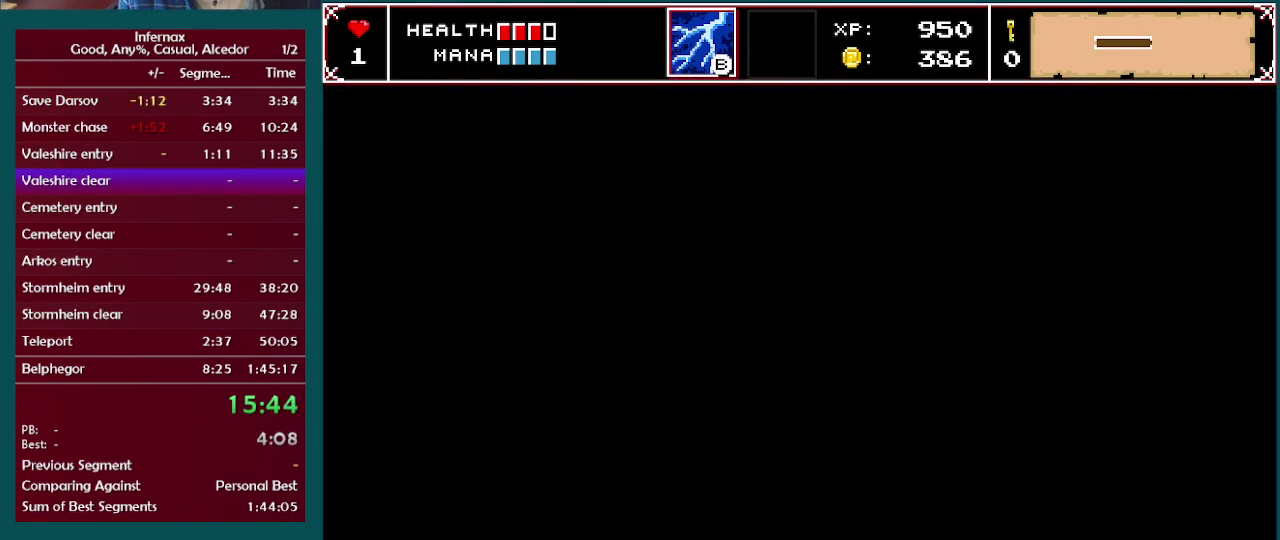
{"buttons": [], "left_stick": "right", "right_stick": "center", "events": []}
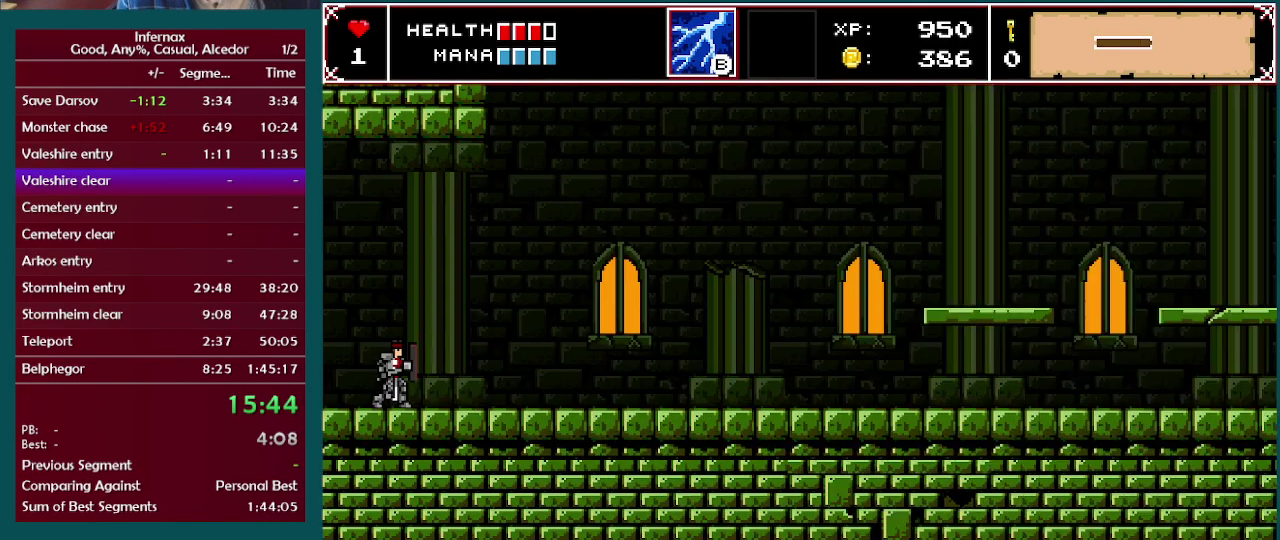
{"buttons": [], "left_stick": "right", "right_stick": "center", "events": []}
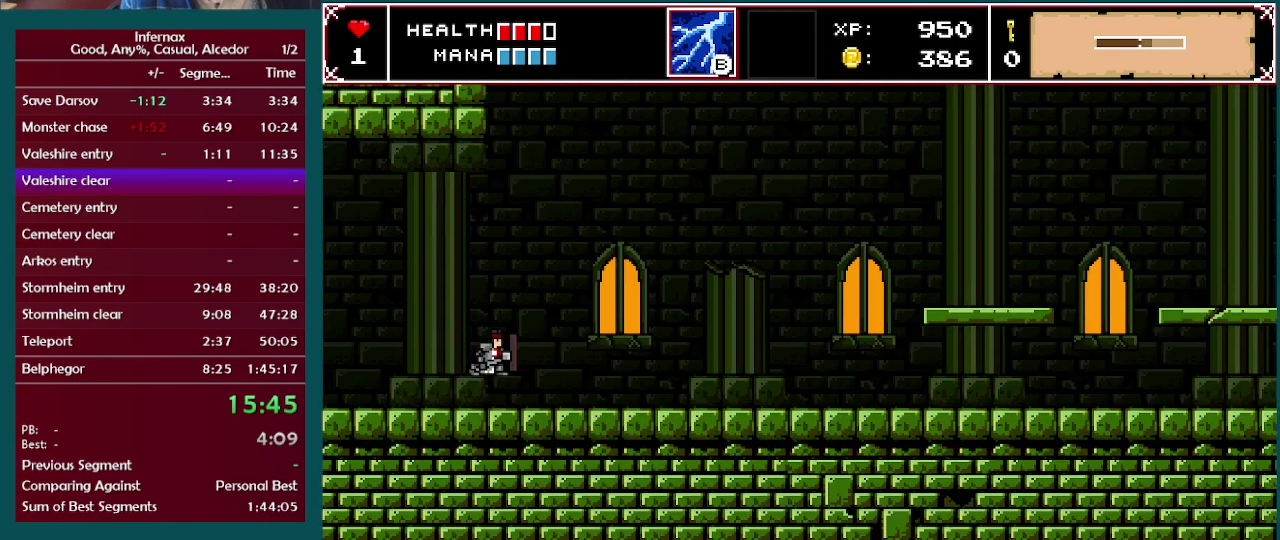
{"buttons": [], "left_stick": "right", "right_stick": "center", "events": []}
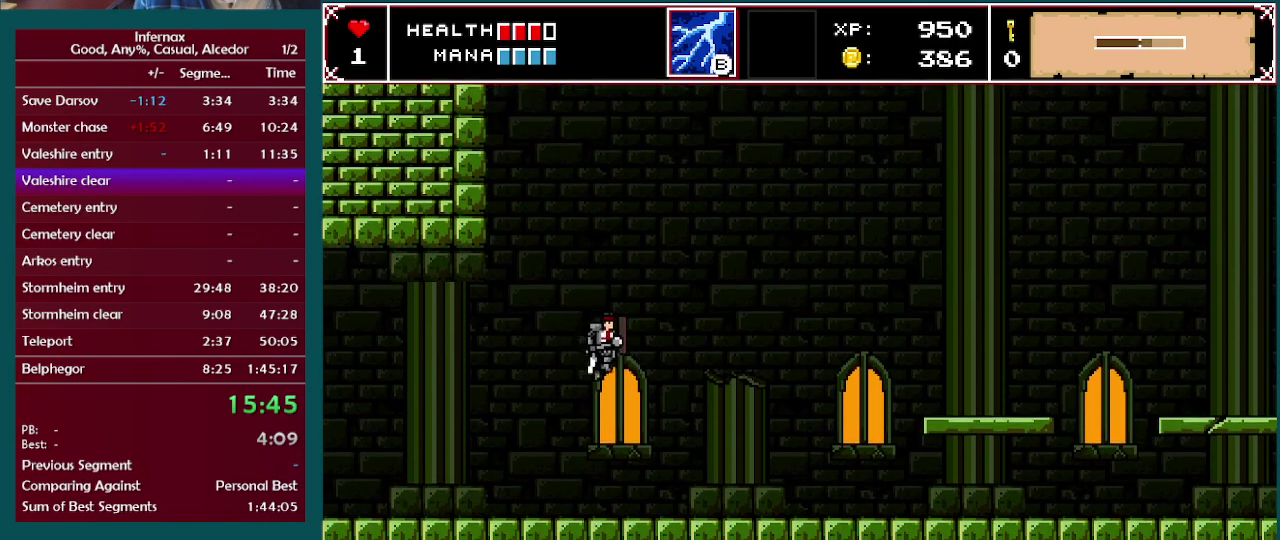
{"buttons": [], "left_stick": "right", "right_stick": "center", "events": []}
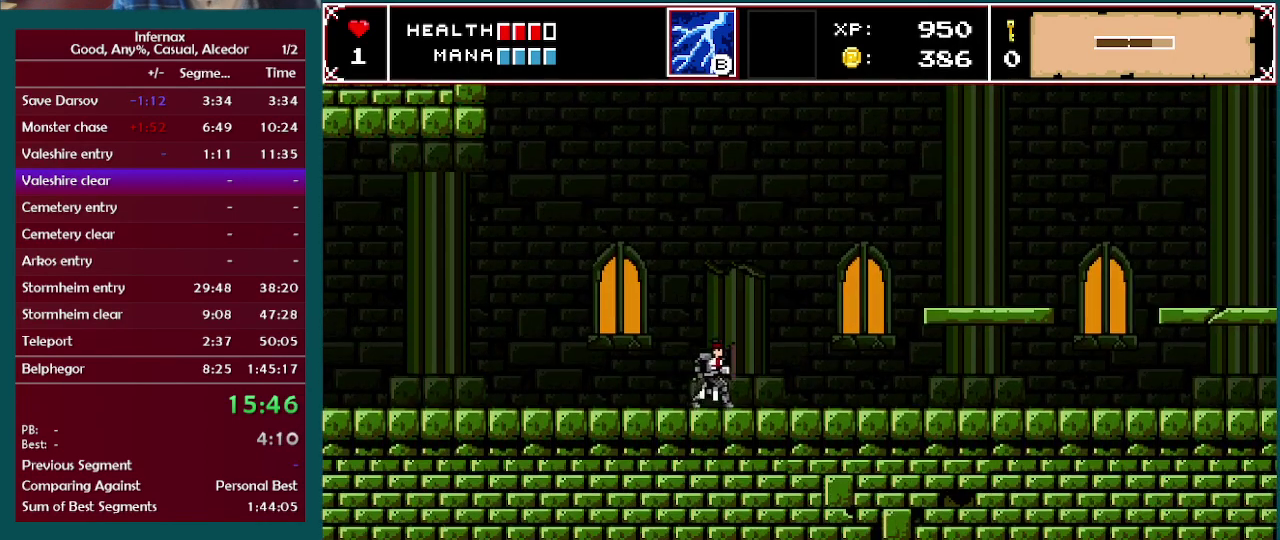
{"buttons": [], "left_stick": "right", "right_stick": "center", "events": []}
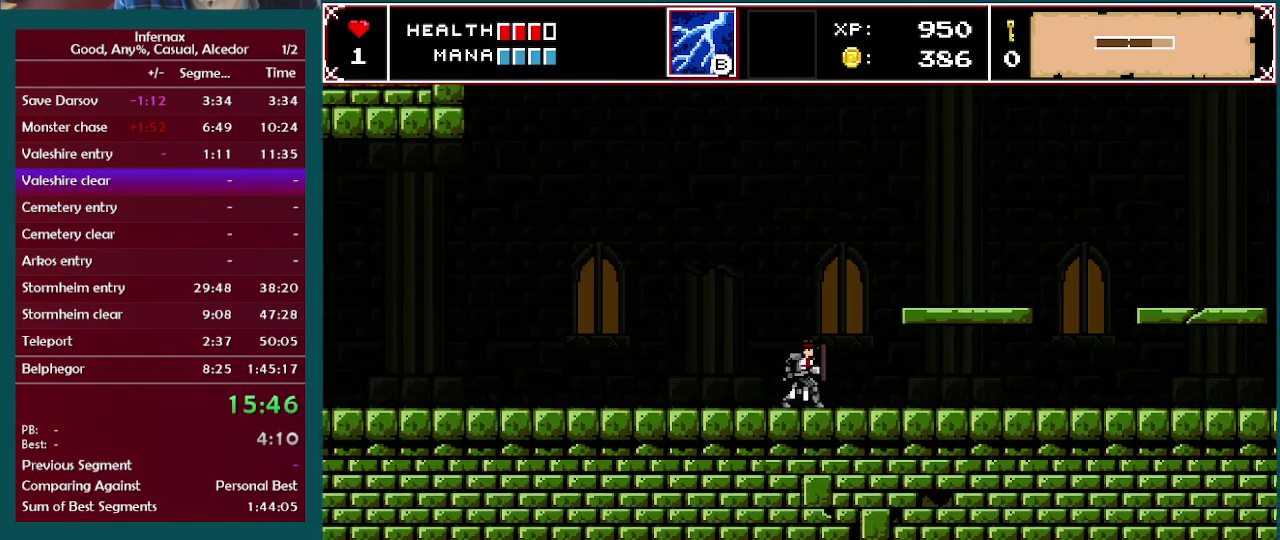
{"buttons": [], "left_stick": "right", "right_stick": "center", "events": []}
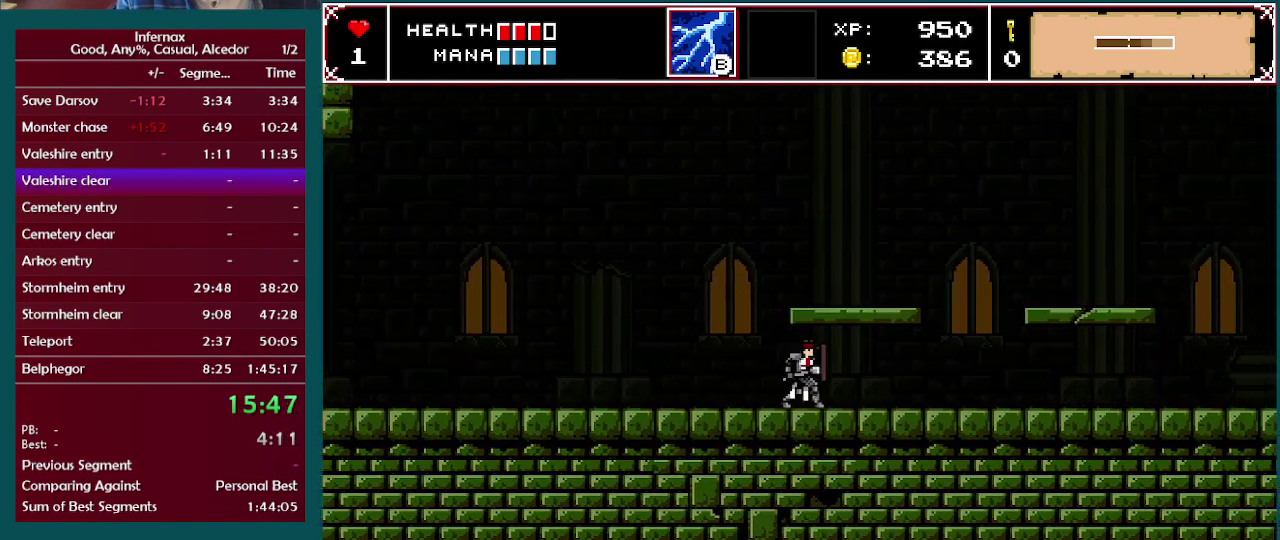
{"buttons": [], "left_stick": "right", "right_stick": "center", "events": []}
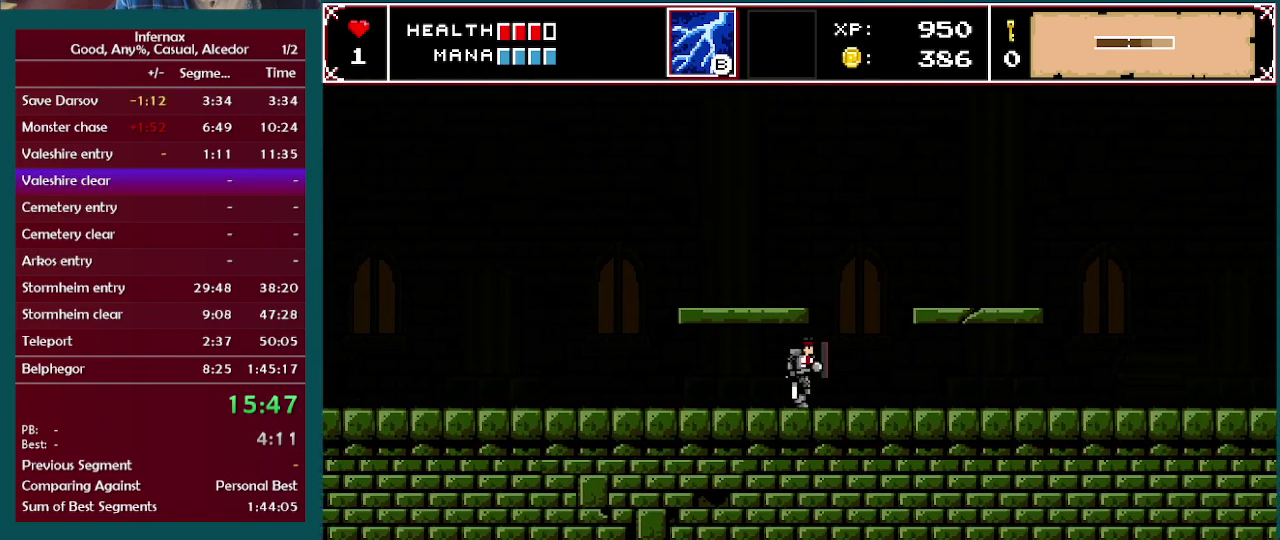
{"buttons": [], "left_stick": "right", "right_stick": "center", "events": []}
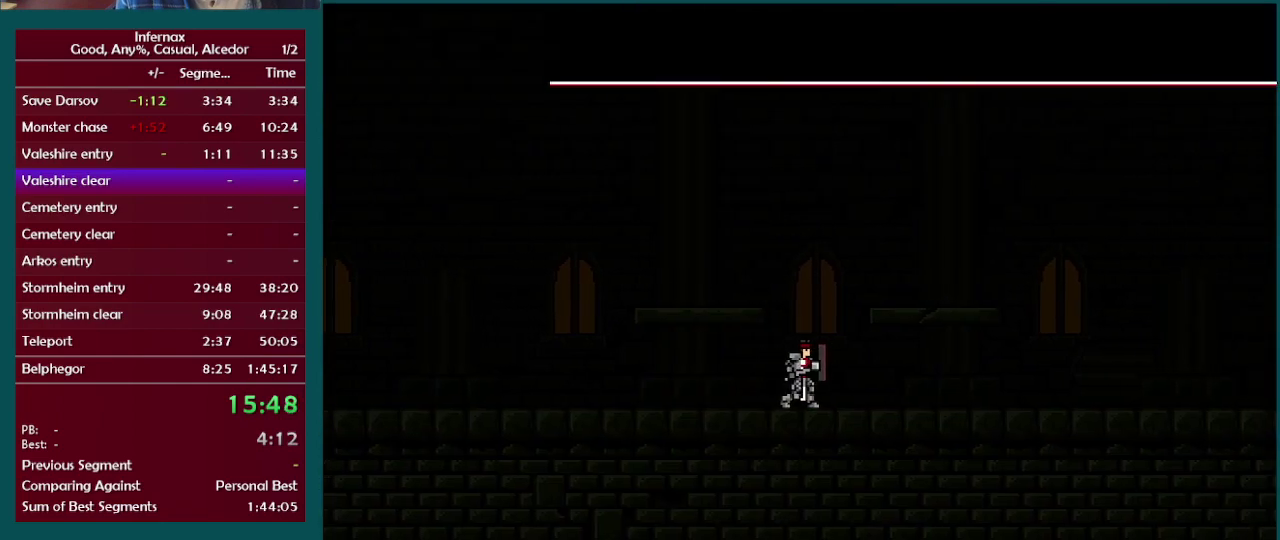
{"buttons": [], "left_stick": "center", "right_stick": "center", "events": [[167, "left_stick", "center"]]}
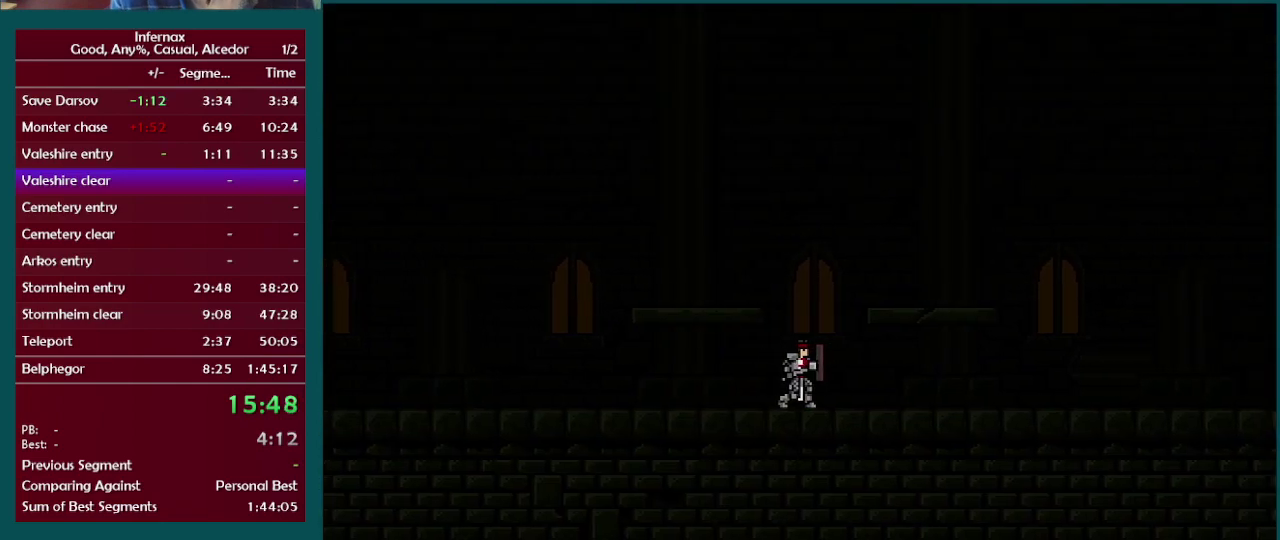
{"buttons": [], "left_stick": "center", "right_stick": "center", "events": []}
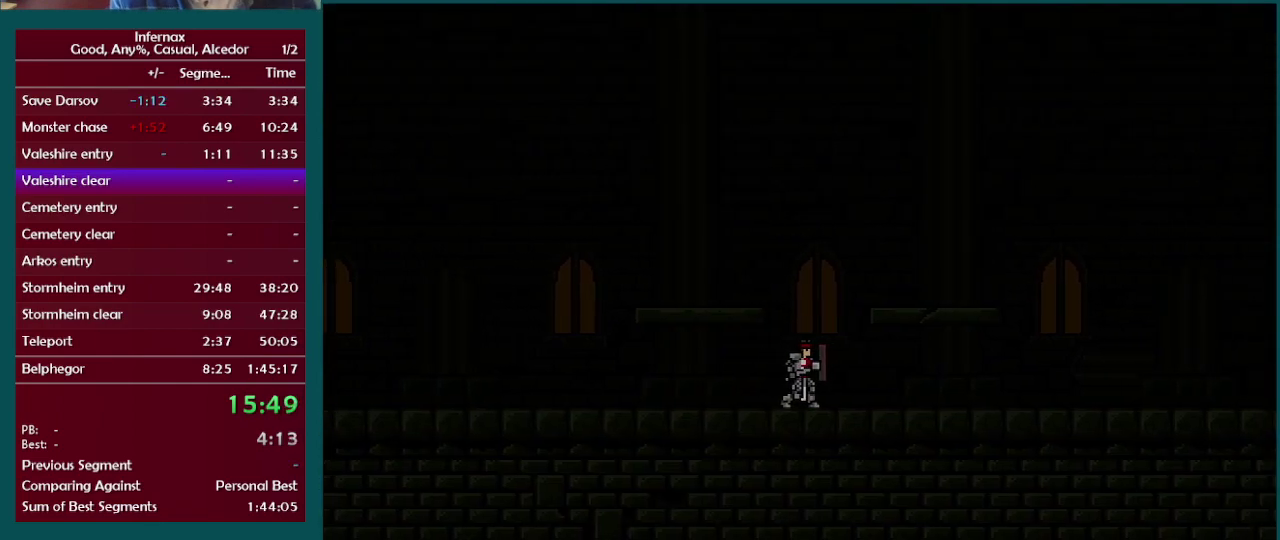
{"buttons": [], "left_stick": "center", "right_stick": "center", "events": []}
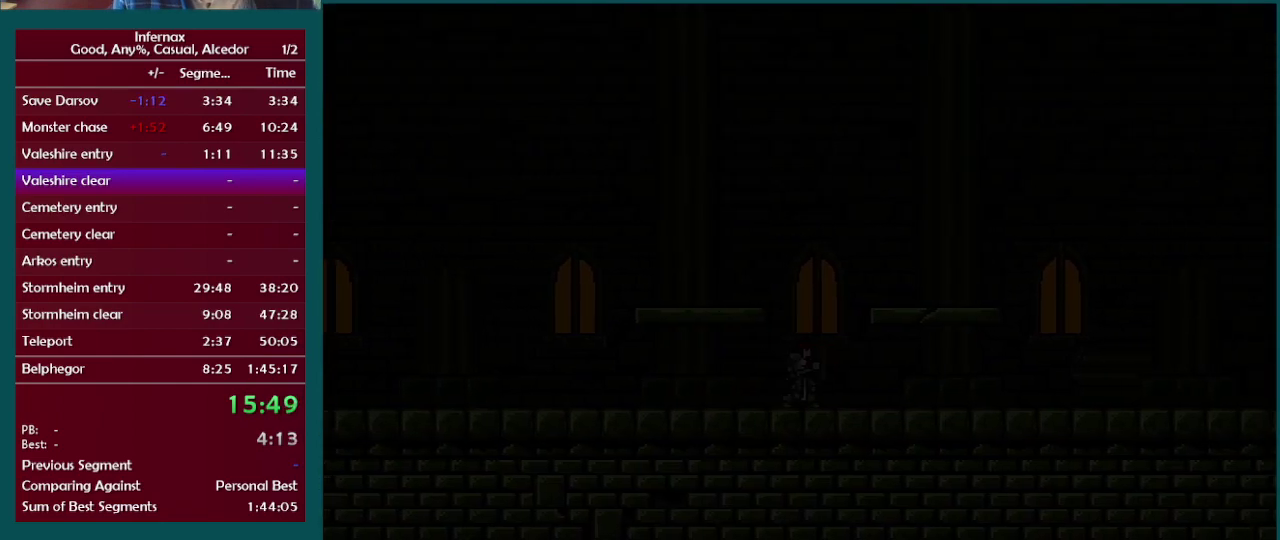
{"buttons": [], "left_stick": "center", "right_stick": "center", "events": []}
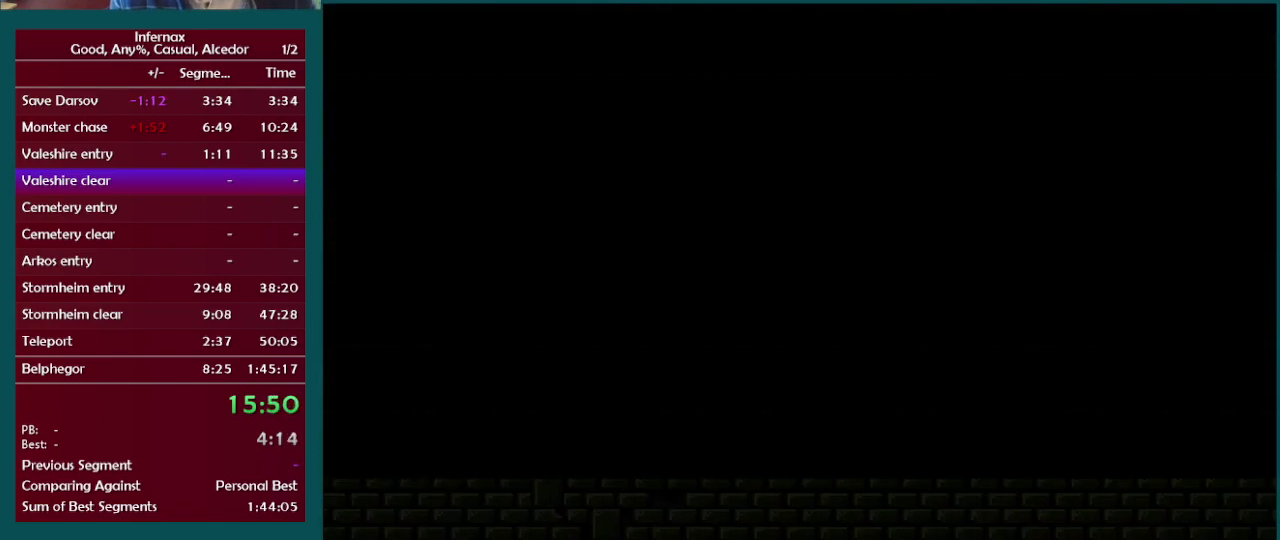
{"buttons": [], "left_stick": "right", "right_stick": "center", "events": [[383, "left_stick", "right"]]}
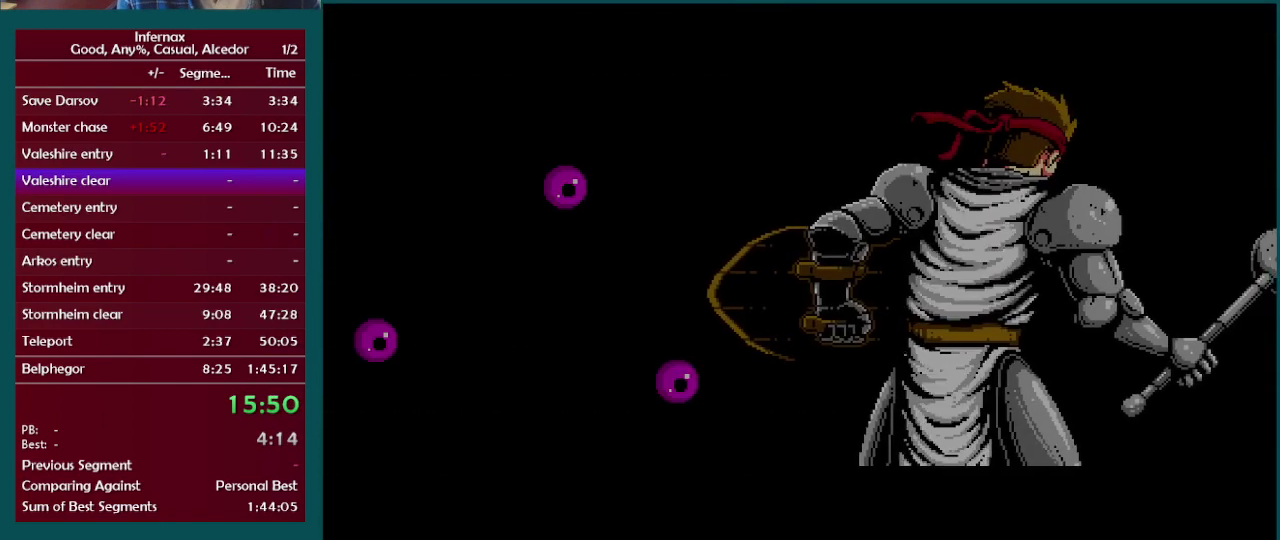
{"buttons": [], "left_stick": "right", "right_stick": "center", "events": []}
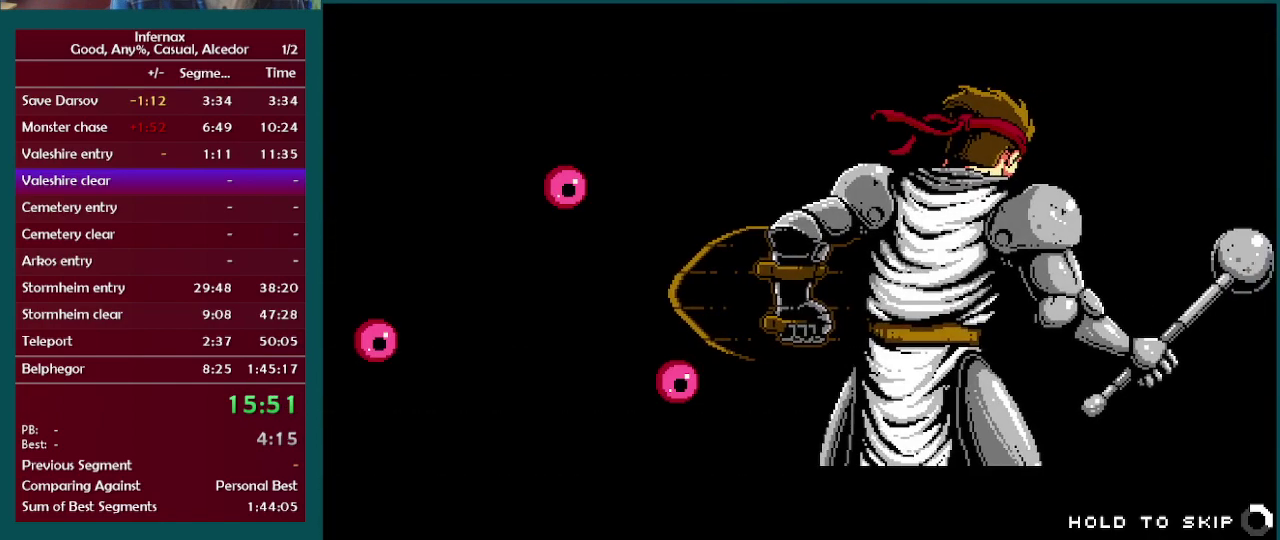
{"buttons": [], "left_stick": "right", "right_stick": "center", "events": []}
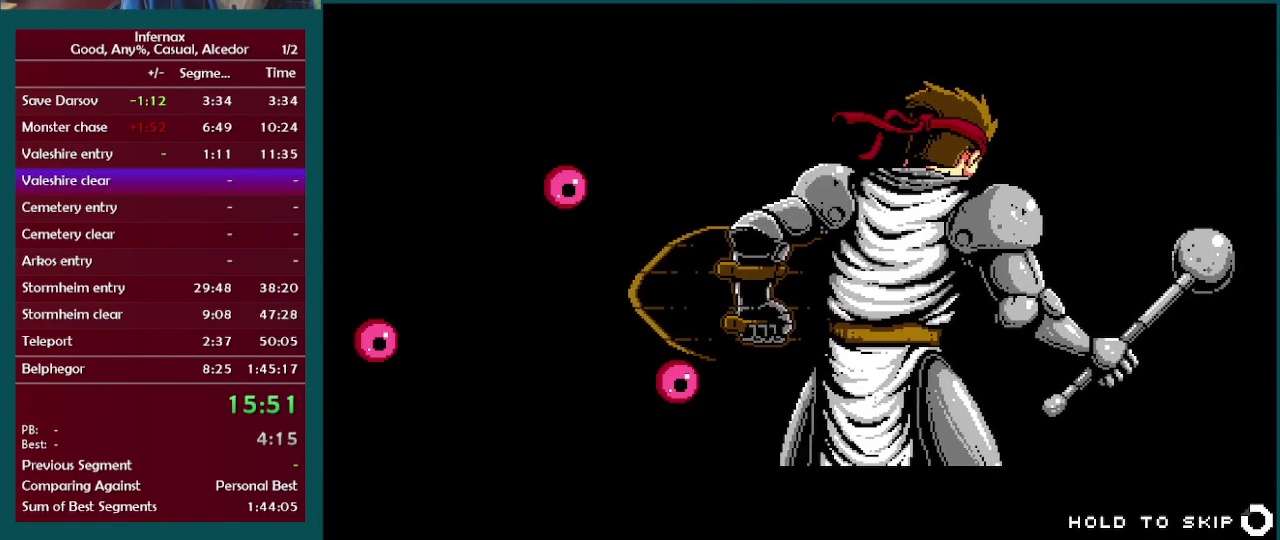
{"buttons": [], "left_stick": "right", "right_stick": "center", "events": []}
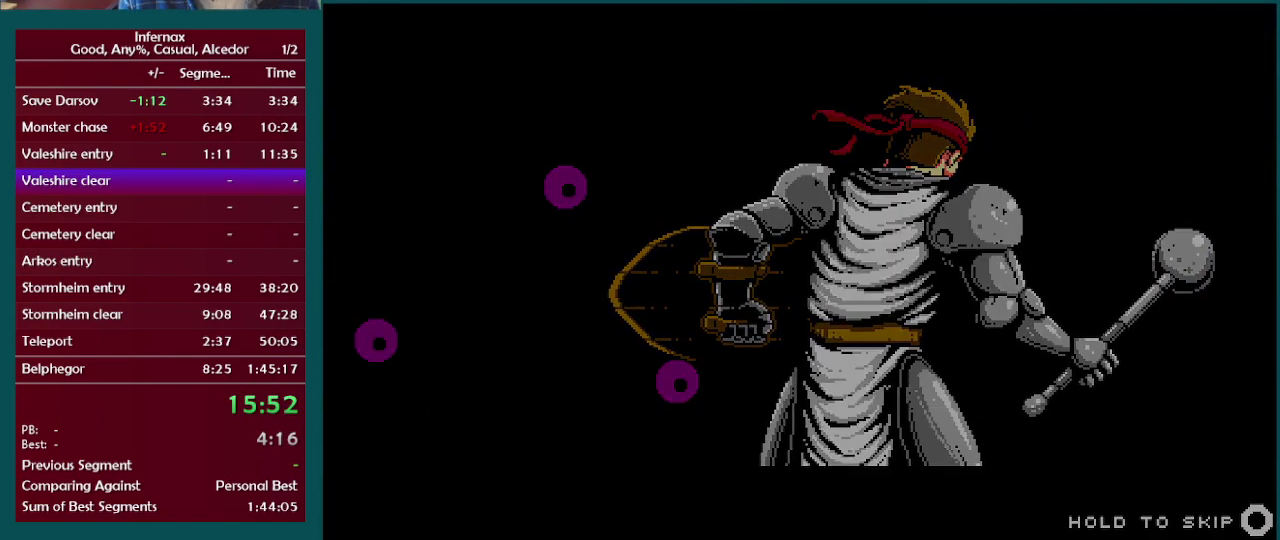
{"buttons": [], "left_stick": "right", "right_stick": "center", "events": []}
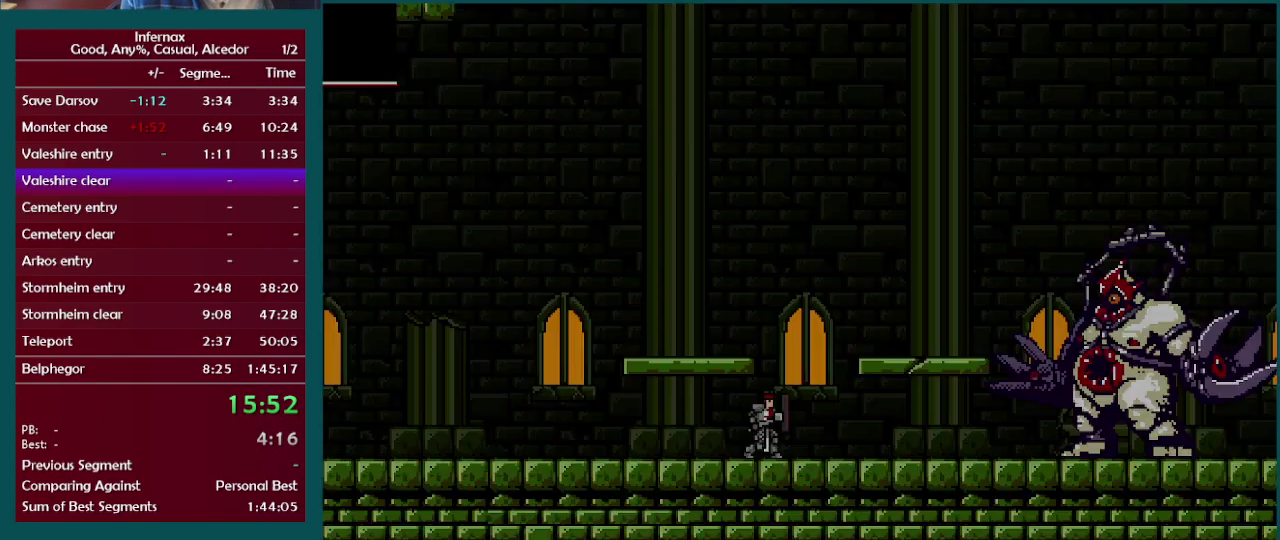
{"buttons": [], "left_stick": "right", "right_stick": "center", "events": []}
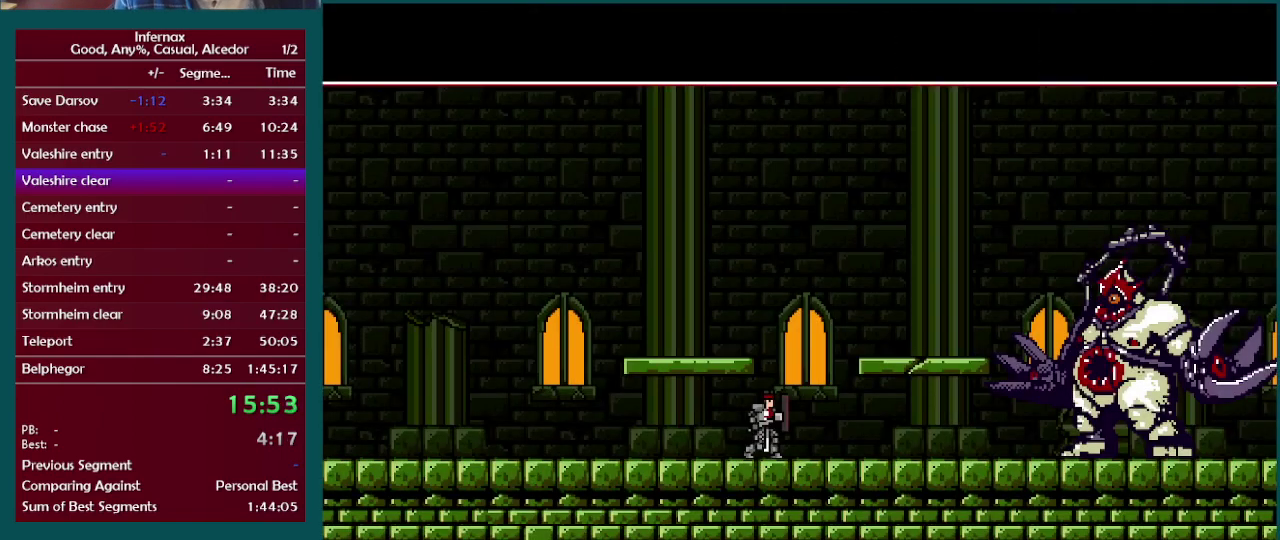
{"buttons": [], "left_stick": "right", "right_stick": "center", "events": []}
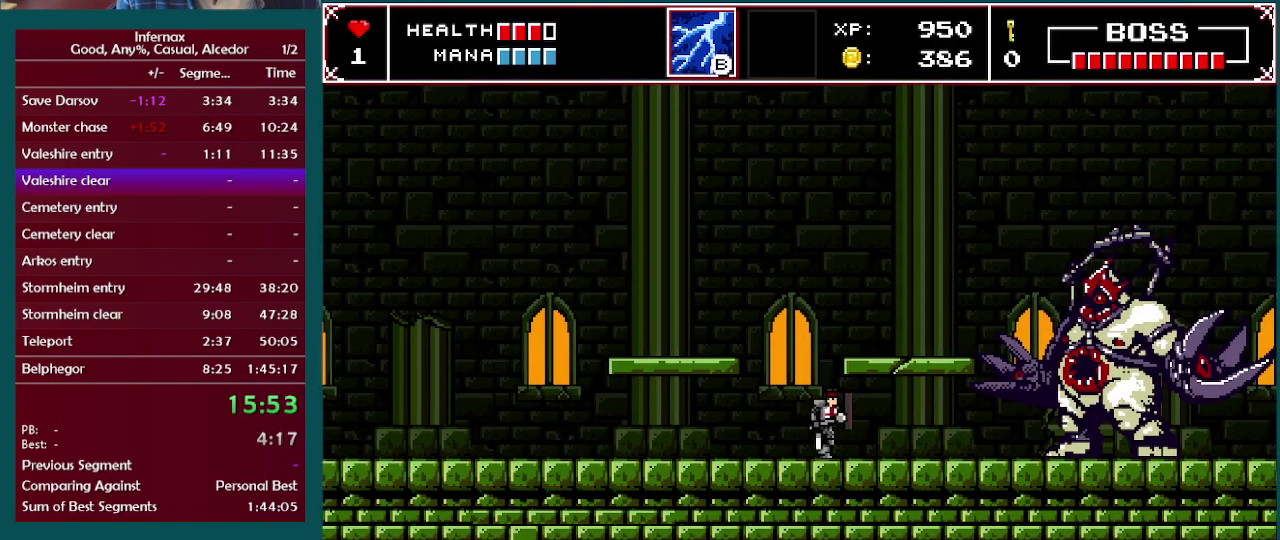
{"buttons": [], "left_stick": "right", "right_stick": "center", "events": []}
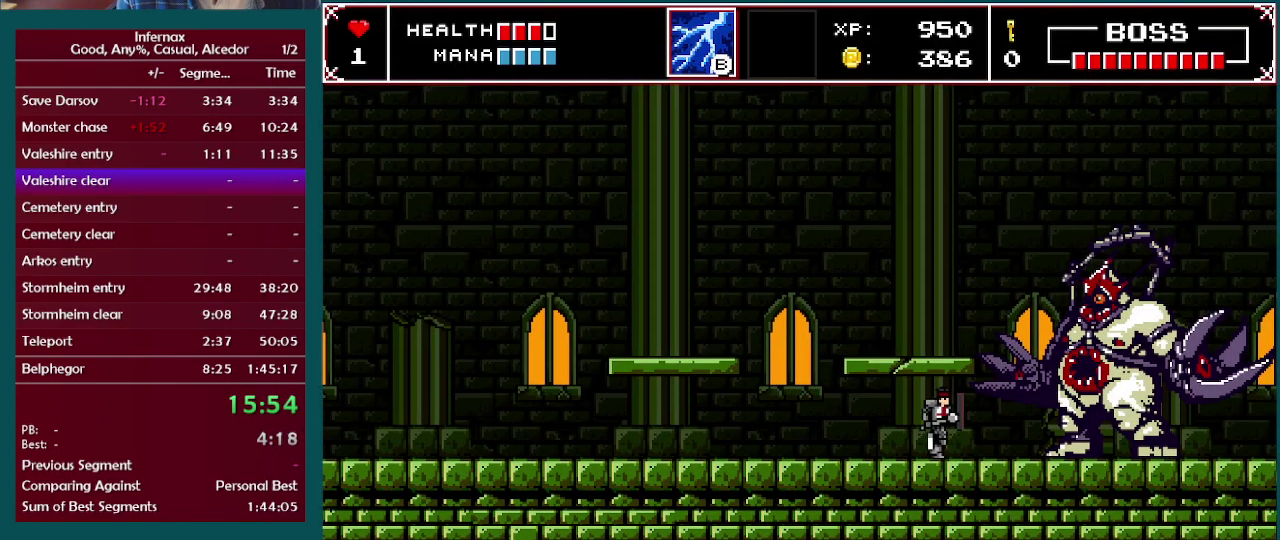
{"buttons": [], "left_stick": "center", "right_stick": "center", "events": [[283, "X", "down"], [333, "left_stick", "center"], [450, "X", "up"]]}